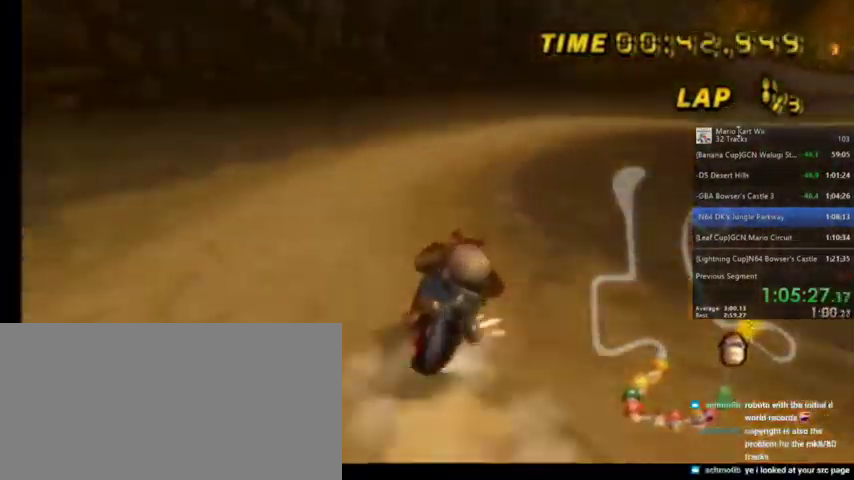
Gameplay with a controller (Nintendo layout); each line is a JSON object with the inputs held at the frame after it. "events" lists button and stick changes between this image and that frame as [ms after this image, input, new state], when the widget could be followed in between. Not read: L1 L3 R3.
{"buttons": ["A", "R1"], "left_stick": "up-right", "right_stick": "center", "events": []}
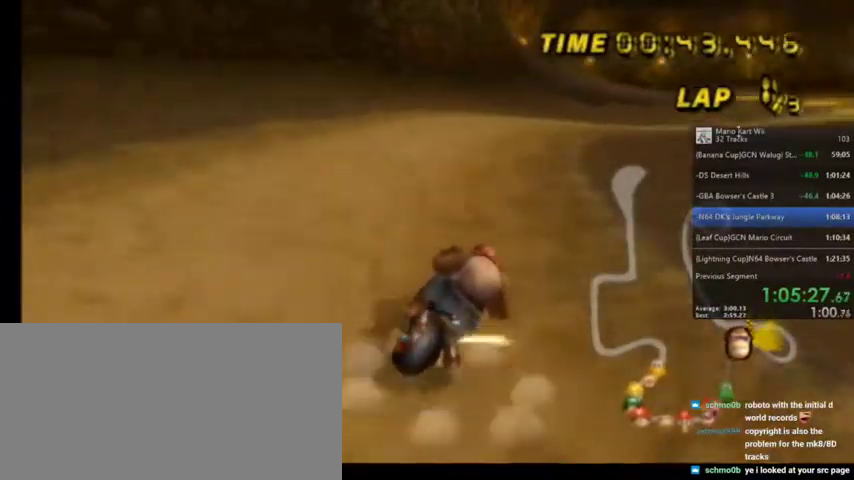
{"buttons": ["A", "R1"], "left_stick": "up-right", "right_stick": "center", "events": []}
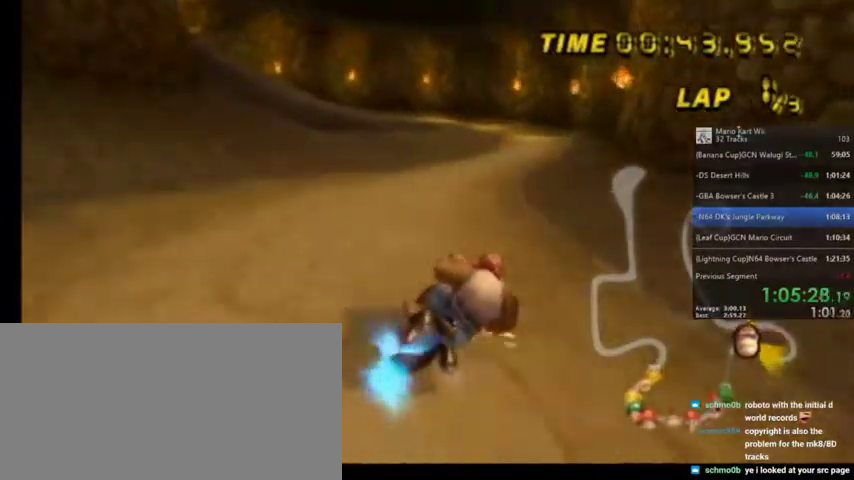
{"buttons": ["A"], "left_stick": "center", "right_stick": "center", "events": [[66, "left_stick", "center"], [100, "R1", "up"], [233, "DPAD_UP", "down"], [267, "DPAD_UP", "up"]]}
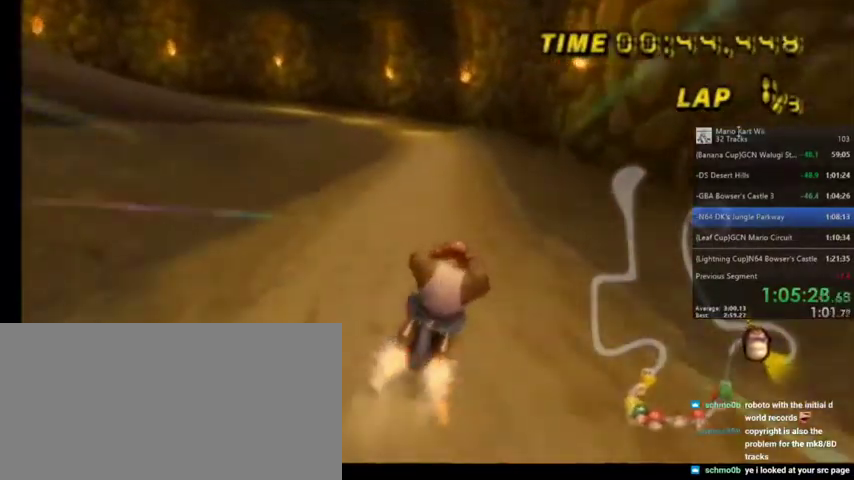
{"buttons": ["A", "R1"], "left_stick": "left", "right_stick": "center", "events": [[334, "left_stick", "left"], [367, "R1", "down"]]}
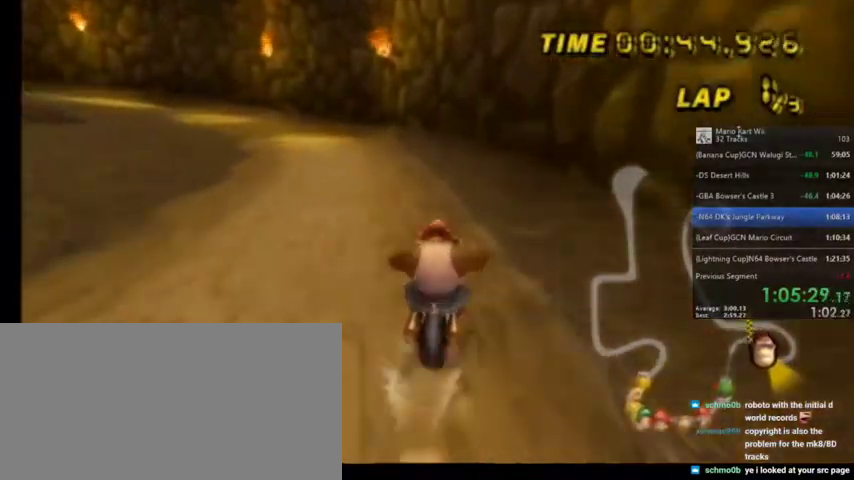
{"buttons": ["A", "R1"], "left_stick": "left", "right_stick": "center", "events": []}
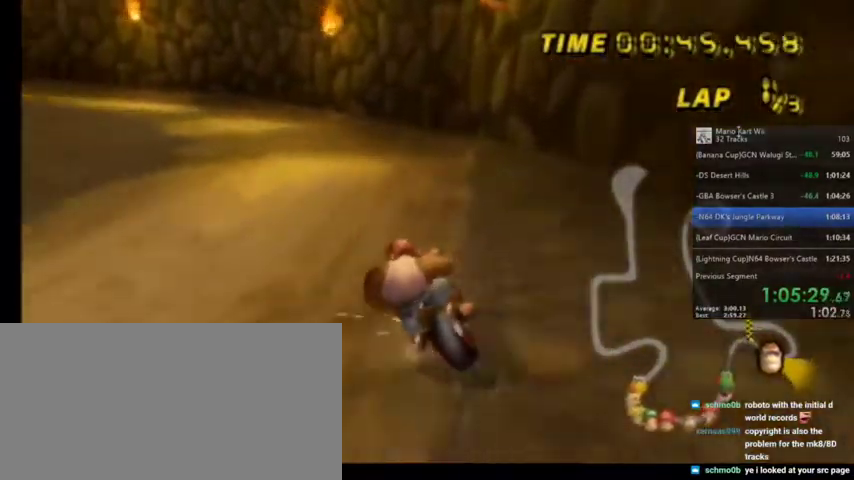
{"buttons": ["A", "R1"], "left_stick": "up", "right_stick": "center", "events": [[200, "left_stick", "up-left"], [301, "left_stick", "up"]]}
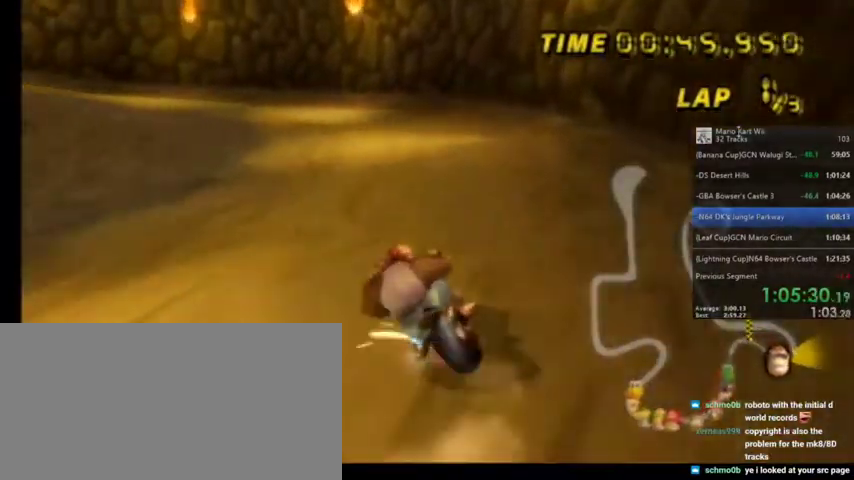
{"buttons": ["A", "R1"], "left_stick": "up-left", "right_stick": "center", "events": [[267, "left_stick", "up-left"]]}
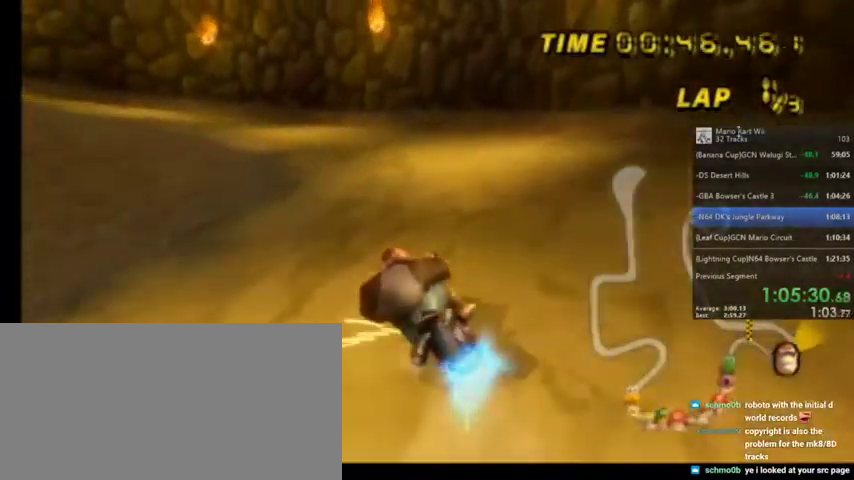
{"buttons": ["A", "R1"], "left_stick": "up-left", "right_stick": "center", "events": []}
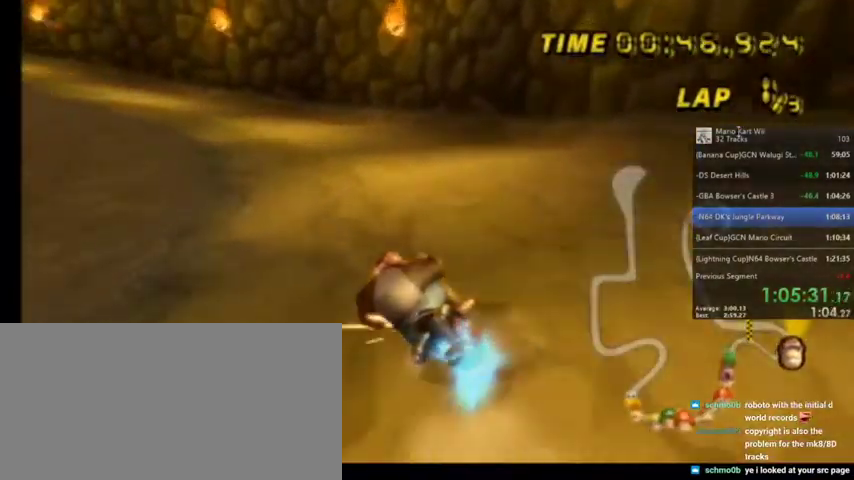
{"buttons": ["A", "R1"], "left_stick": "up-right", "right_stick": "center", "events": [[100, "left_stick", "up-right"]]}
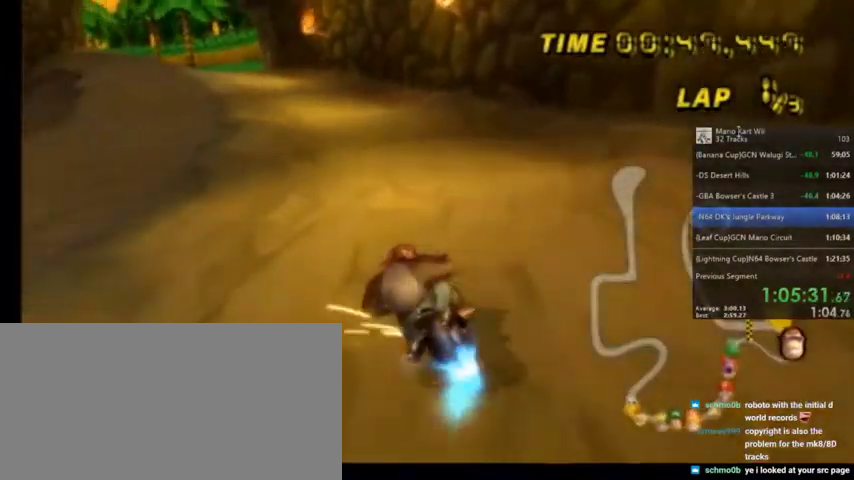
{"buttons": ["A", "R1"], "left_stick": "up-left", "right_stick": "center", "events": [[334, "left_stick", "up-left"]]}
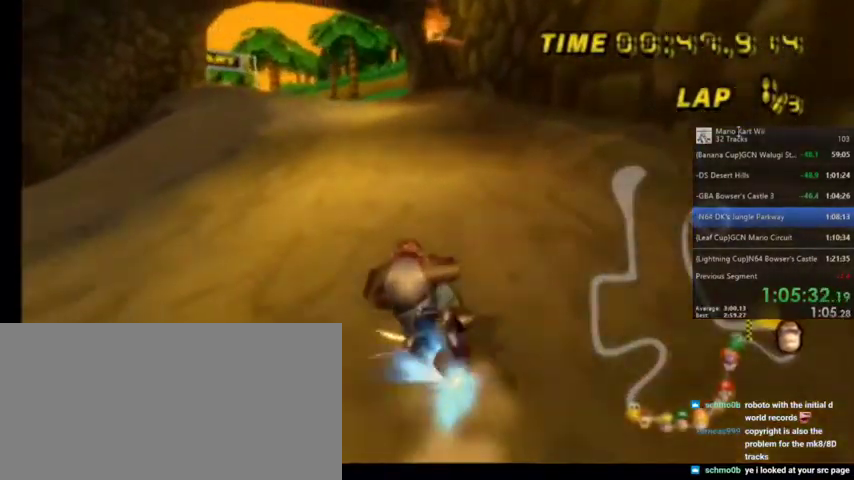
{"buttons": ["A"], "left_stick": "left", "right_stick": "center", "events": [[66, "left_stick", "center"], [100, "R1", "up"], [167, "DPAD_LEFT", "down"], [167, "DPAD_UP", "down"], [300, "DPAD_LEFT", "up"], [300, "DPAD_UP", "up"], [467, "left_stick", "left"]]}
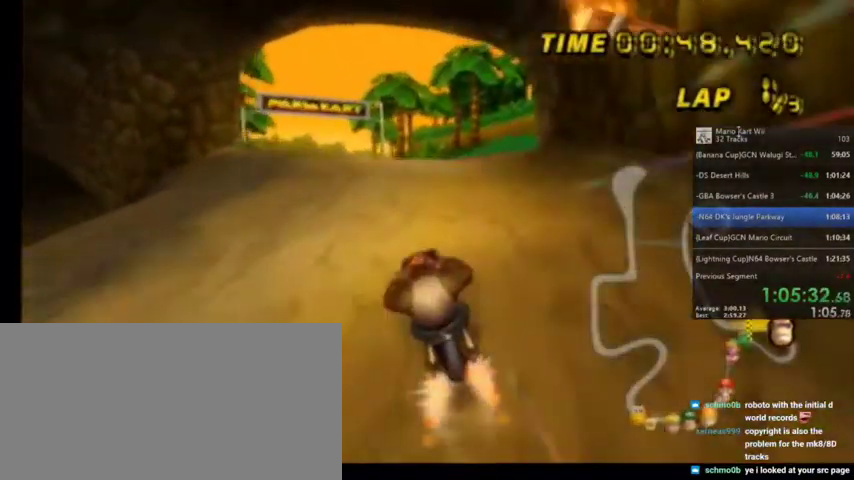
{"buttons": ["A"], "left_stick": "left", "right_stick": "center", "events": [[100, "left_stick", "center"], [401, "left_stick", "left"]]}
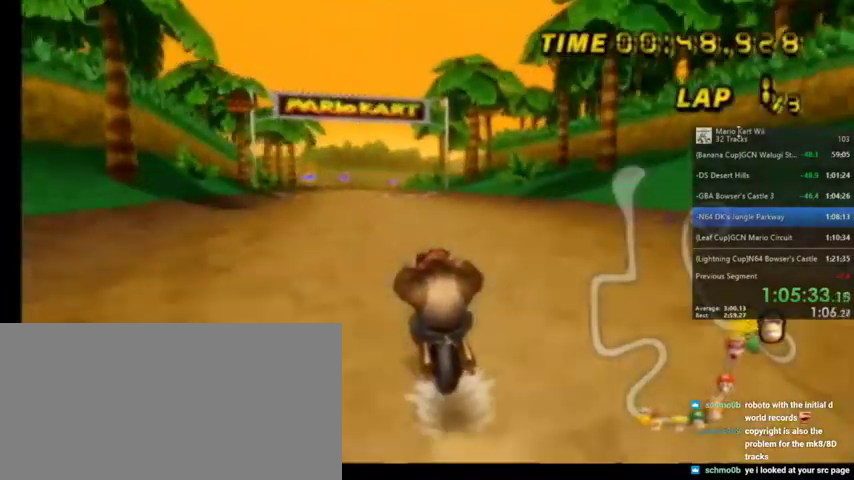
{"buttons": ["A"], "left_stick": "center", "right_stick": "center", "events": [[133, "left_stick", "center"]]}
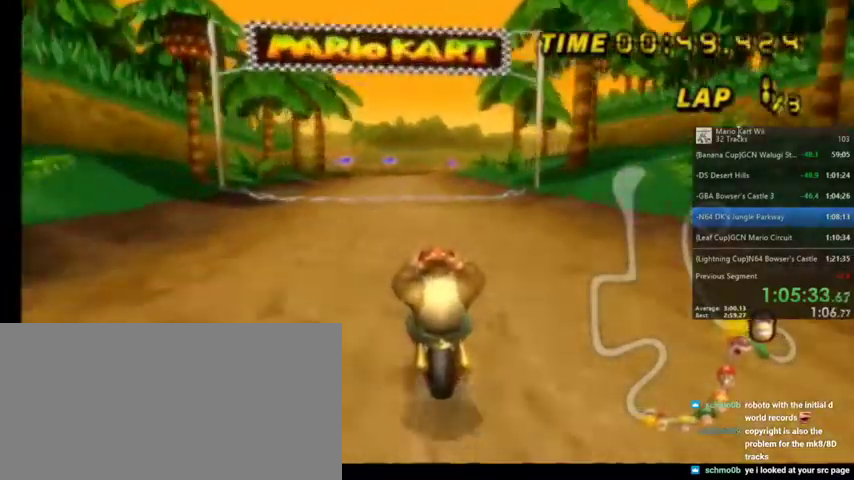
{"buttons": ["A"], "left_stick": "center", "right_stick": "center", "events": []}
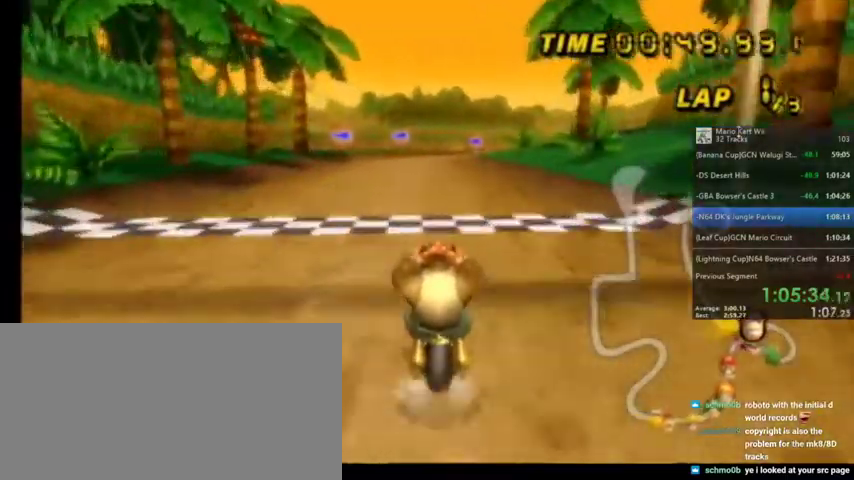
{"buttons": ["A"], "left_stick": "center", "right_stick": "center", "events": []}
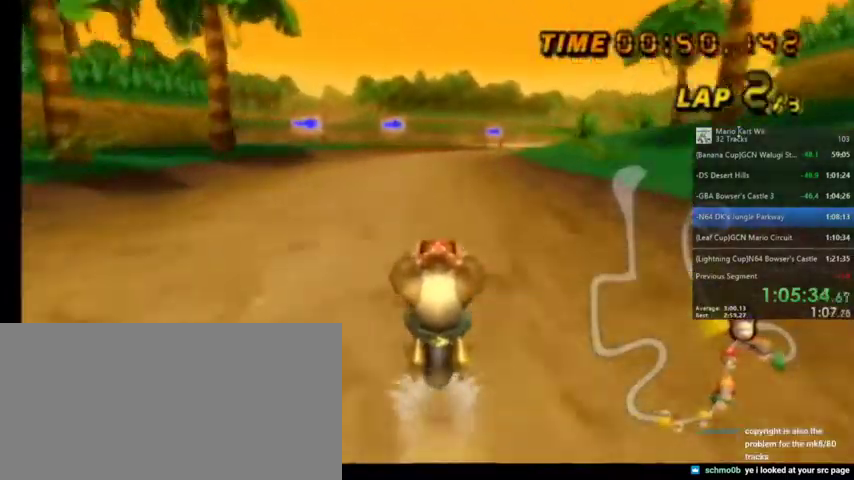
{"buttons": ["A", "R1"], "left_stick": "up-left", "right_stick": "center", "events": [[67, "R1", "down"], [167, "left_stick", "up-right"], [434, "left_stick", "up-left"]]}
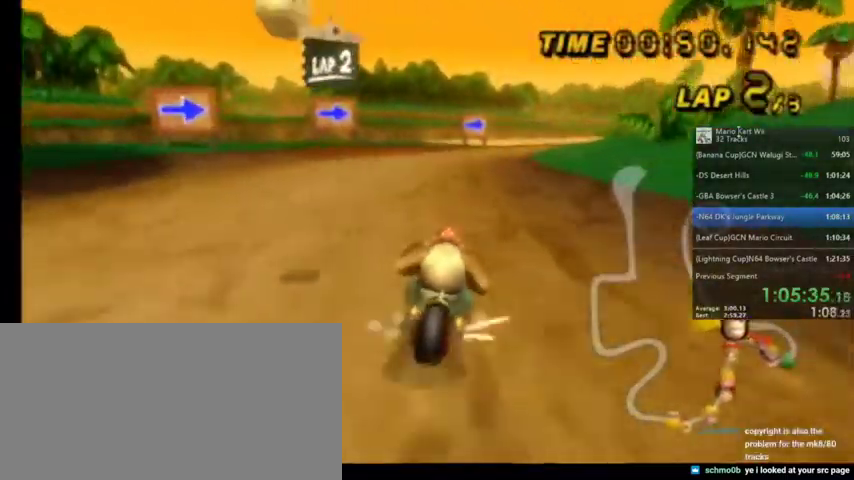
{"buttons": ["A", "R1"], "left_stick": "up", "right_stick": "center", "events": [[33, "left_stick", "up-right"], [300, "left_stick", "up-left"], [500, "left_stick", "up"]]}
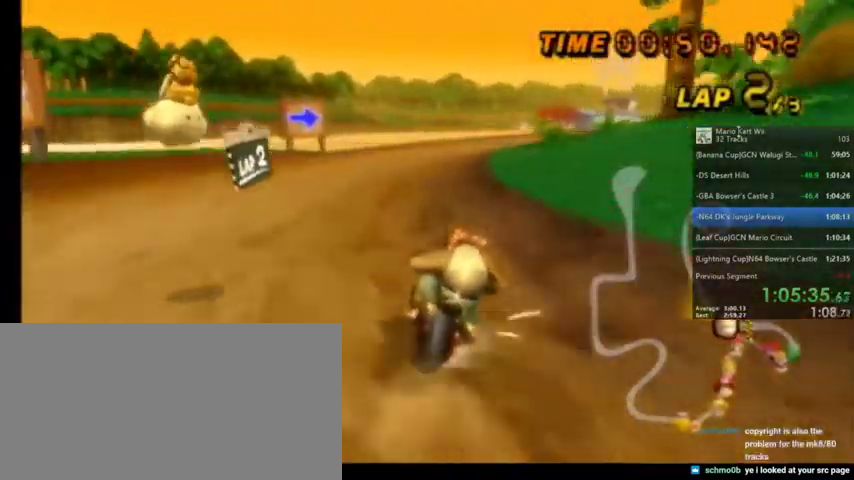
{"buttons": ["A", "R1"], "left_stick": "up-left", "right_stick": "center", "events": [[34, "left_stick", "up-right"], [467, "left_stick", "up-left"]]}
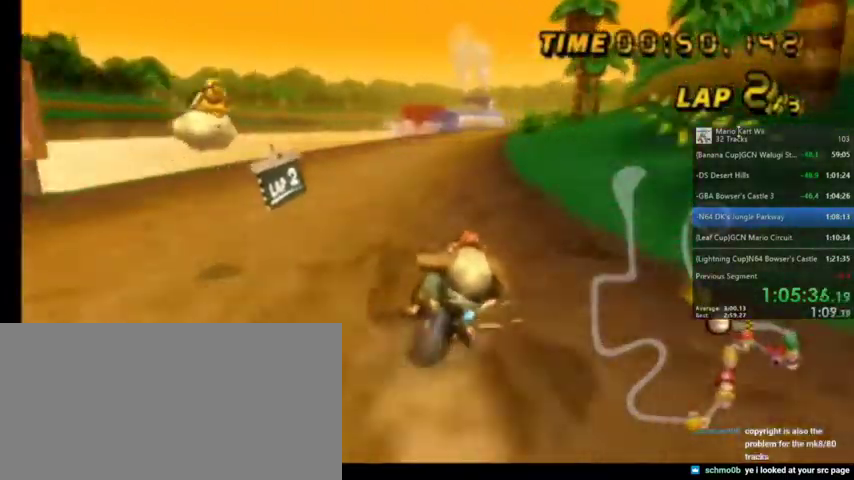
{"buttons": ["A", "R1"], "left_stick": "up-left", "right_stick": "center", "events": []}
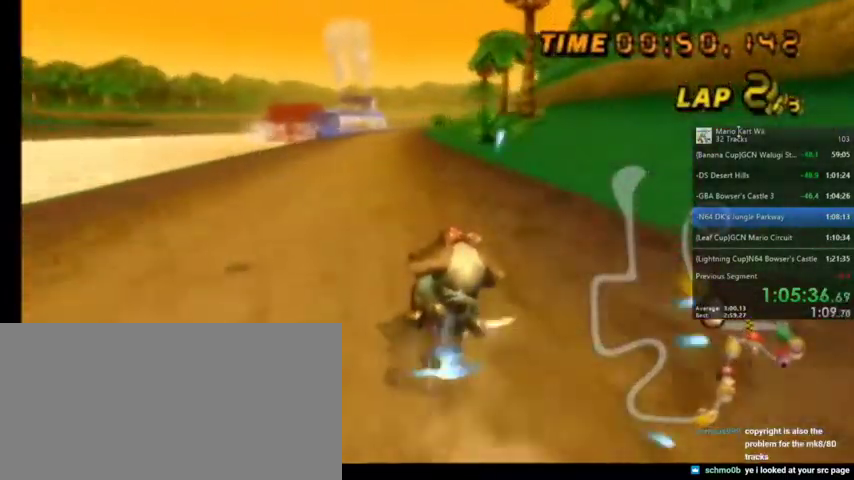
{"buttons": ["A"], "left_stick": "center", "right_stick": "center", "events": [[267, "R1", "up"], [267, "left_stick", "center"], [401, "DPAD_UP", "down"], [434, "DPAD_UP", "up"]]}
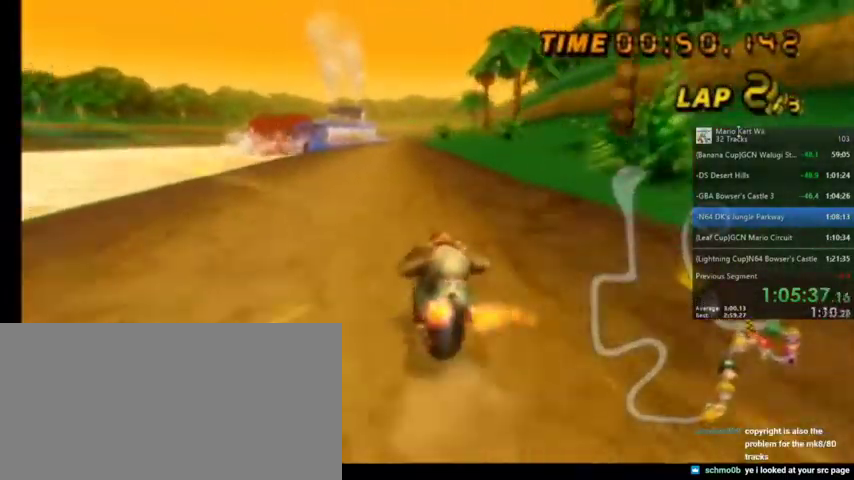
{"buttons": ["A"], "left_stick": "center", "right_stick": "center", "events": []}
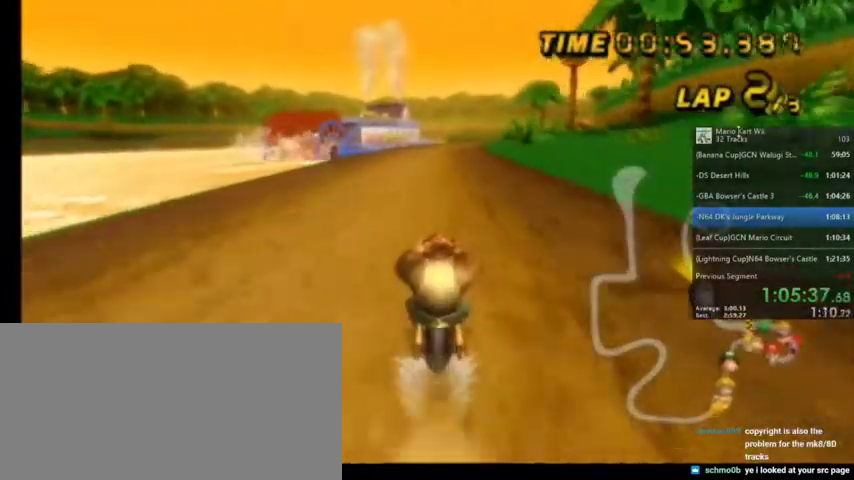
{"buttons": ["A"], "left_stick": "center", "right_stick": "center", "events": [[67, "left_stick", "up-right"], [200, "left_stick", "center"]]}
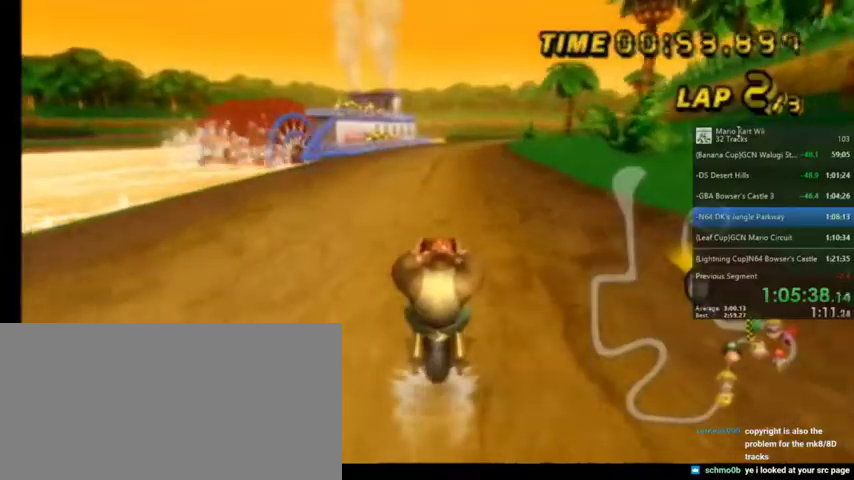
{"buttons": ["A"], "left_stick": "center", "right_stick": "center", "events": []}
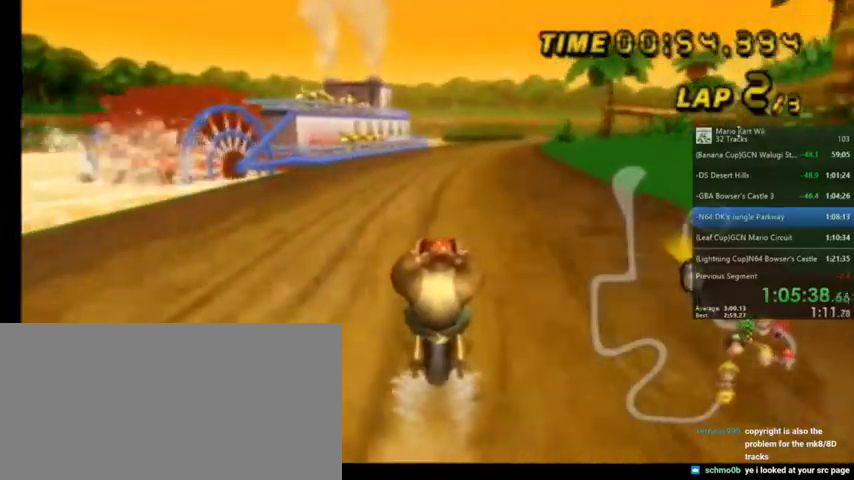
{"buttons": ["A", "R1"], "left_stick": "up-right", "right_stick": "center", "events": [[334, "R1", "down"], [400, "left_stick", "up-right"]]}
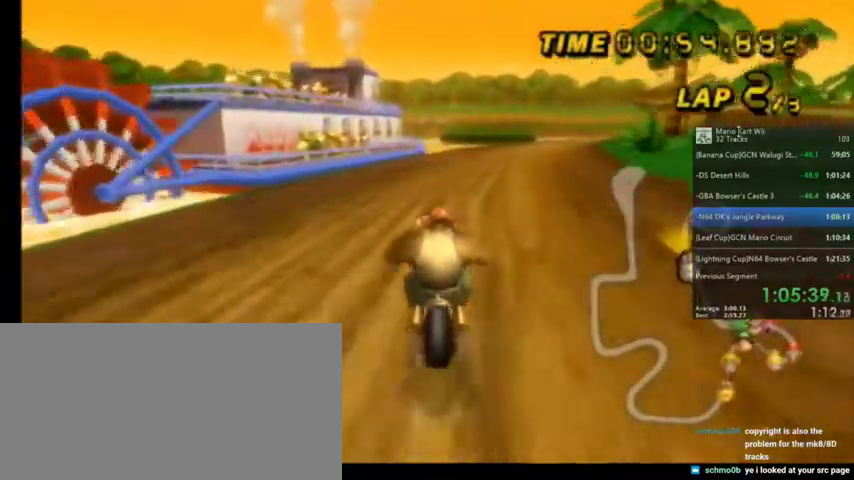
{"buttons": ["A", "R1"], "left_stick": "up-left", "right_stick": "center", "events": [[134, "left_stick", "up-left"]]}
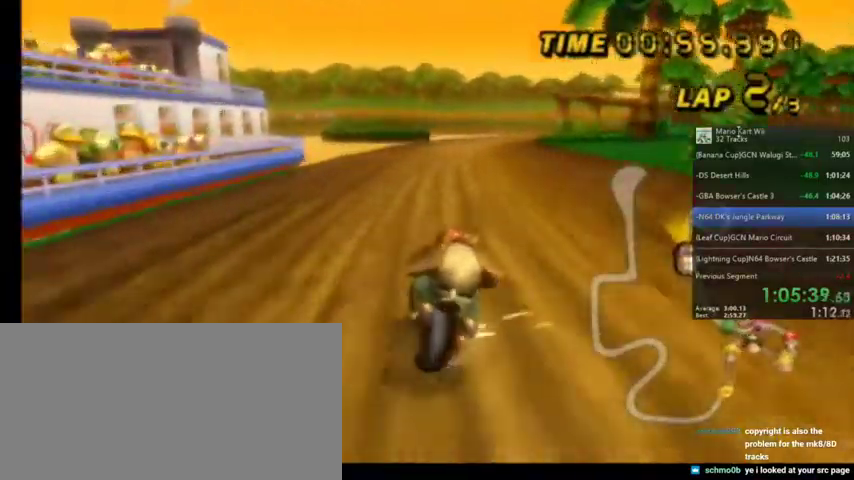
{"buttons": ["A", "R1"], "left_stick": "up-left", "right_stick": "center", "events": []}
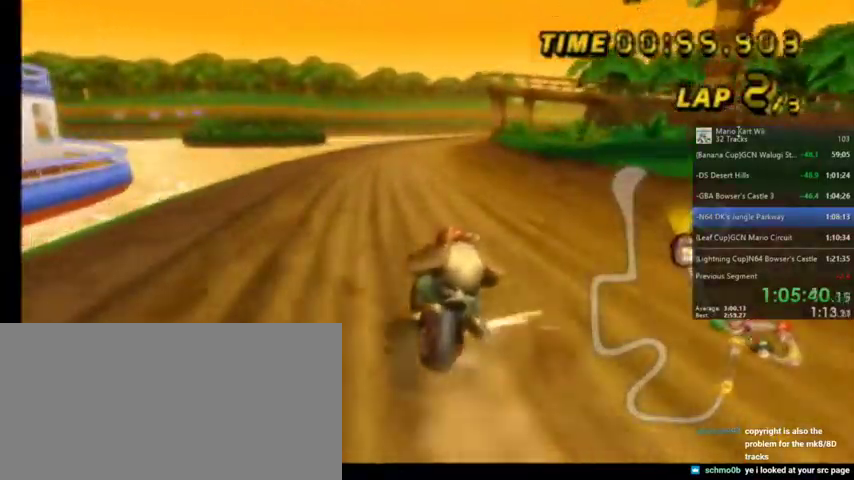
{"buttons": ["A", "R1"], "left_stick": "up-left", "right_stick": "center", "events": []}
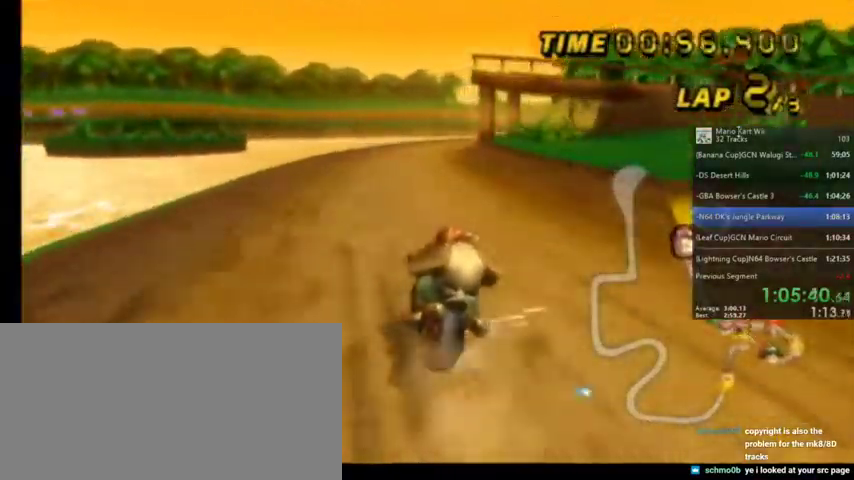
{"buttons": ["A", "R1"], "left_stick": "up", "right_stick": "center", "events": [[167, "left_stick", "up-right"], [367, "left_stick", "up-left"], [500, "left_stick", "up"]]}
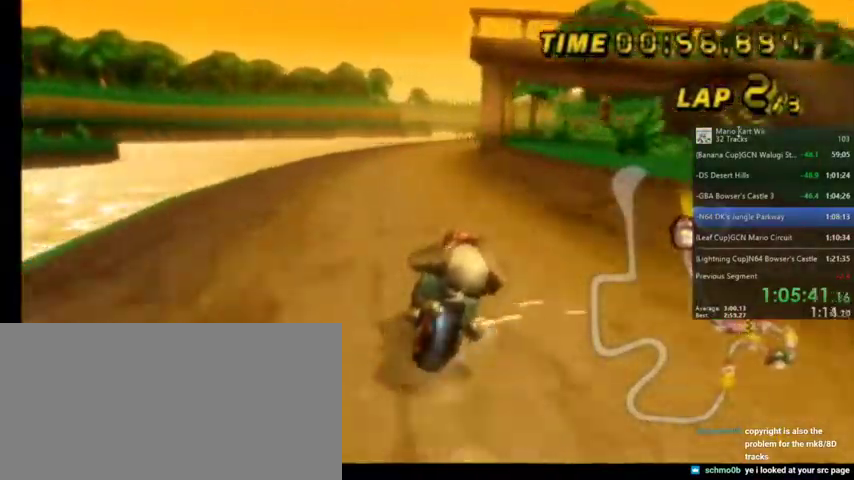
{"buttons": ["A"], "left_stick": "center", "right_stick": "center", "events": [[134, "left_stick", "center"], [167, "R1", "up"], [267, "DPAD_LEFT", "down"], [267, "DPAD_UP", "down"], [334, "DPAD_LEFT", "up"], [334, "DPAD_UP", "up"]]}
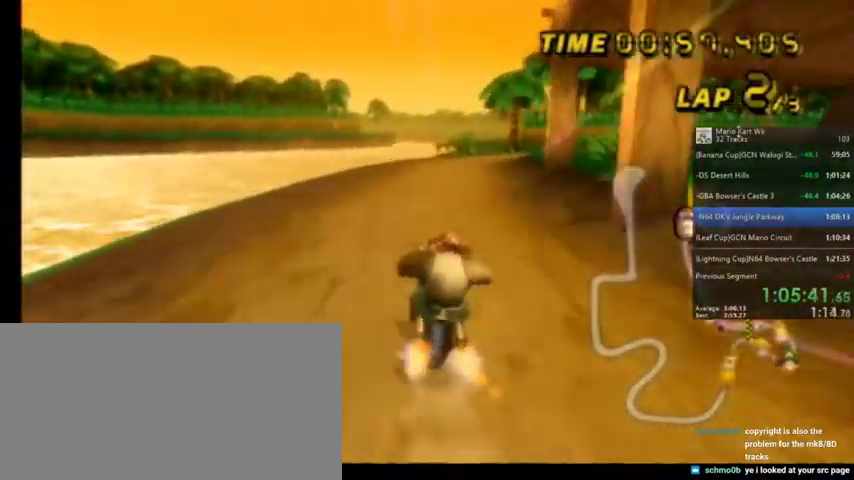
{"buttons": ["A", "R1"], "left_stick": "up-right", "right_stick": "center", "events": [[33, "R1", "down"], [33, "left_stick", "up-right"]]}